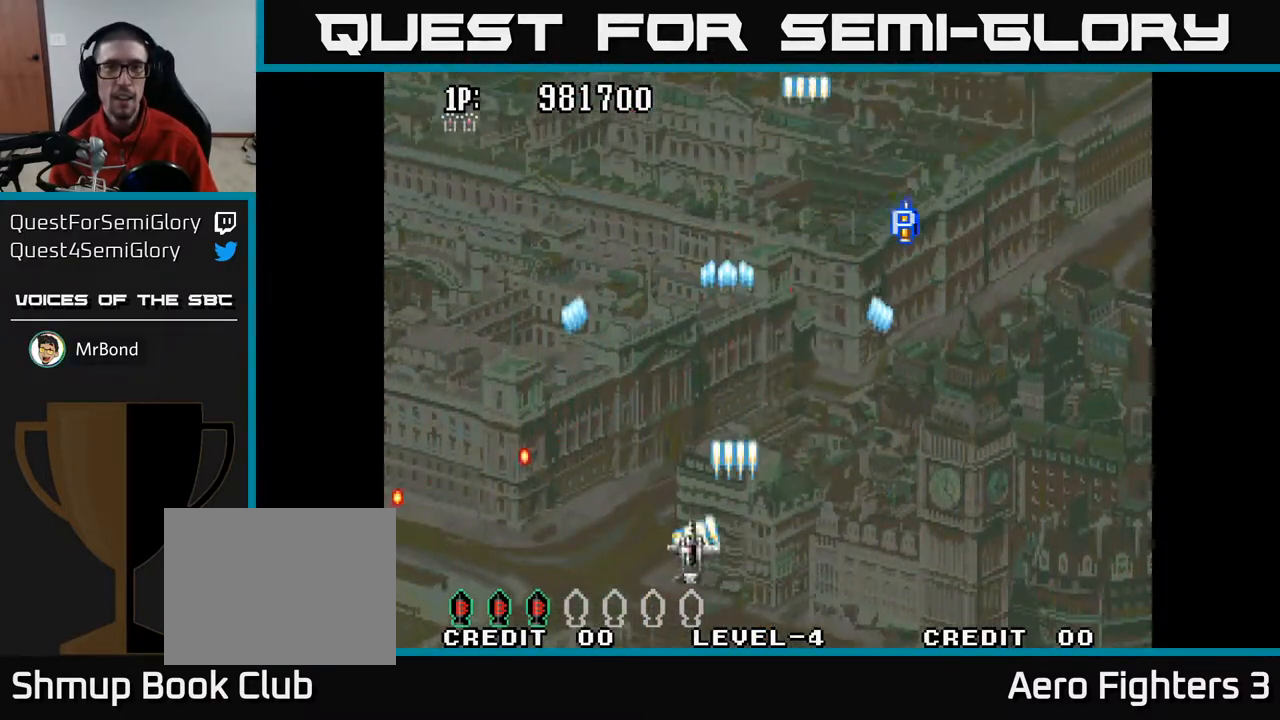
Gameplay with a controller (Xbox layout); each line is a JSON object with the inputs held at the frame after it. "events" lists button and stick changes between this image and that frame as [ms after this image, input, new state], when the widget could be followed in between.
{"buttons": ["A", "DPAD_DOWN"], "left_stick": "center", "right_stick": "center", "events": [[50, "DPAD_LEFT", "up"], [267, "DPAD_RIGHT", "down"], [267, "DPAD_UP", "up"], [467, "DPAD_DOWN", "down"], [500, "DPAD_RIGHT", "up"]]}
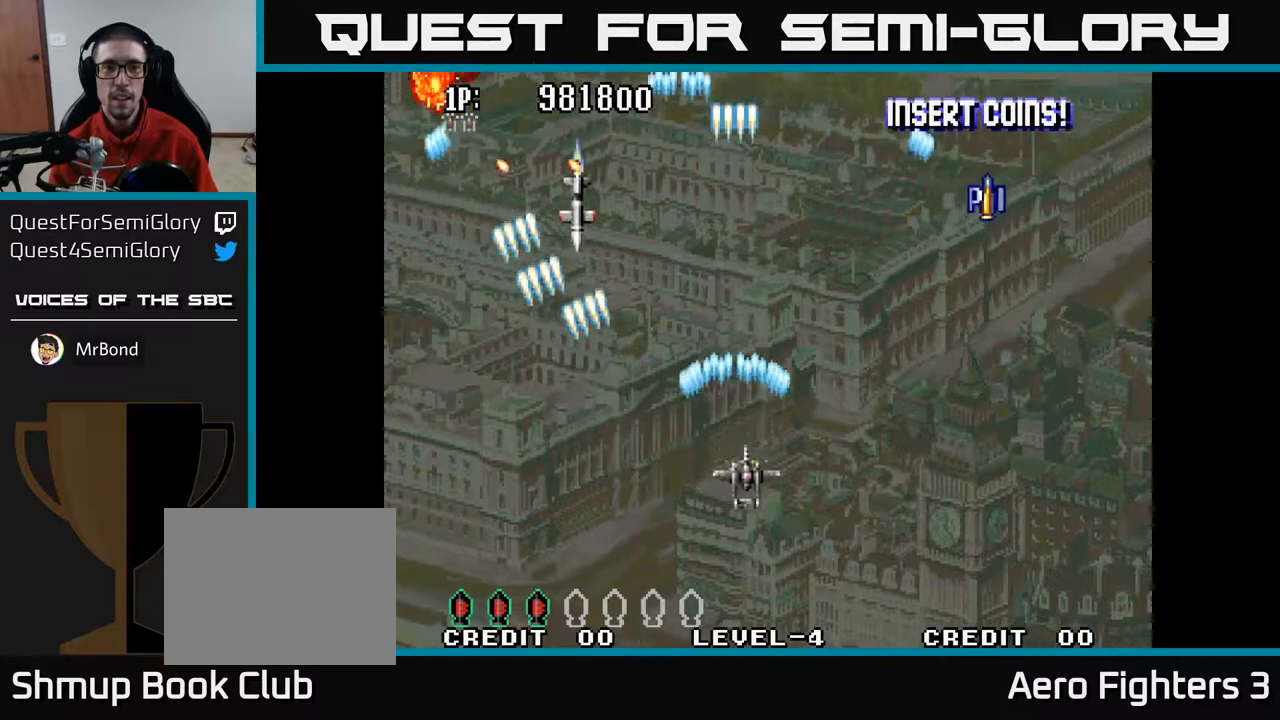
{"buttons": ["A", "DPAD_LEFT"], "left_stick": "center", "right_stick": "center", "events": [[183, "DPAD_DOWN", "up"], [233, "DPAD_UP", "down"], [367, "DPAD_UP", "up"], [483, "DPAD_LEFT", "down"]]}
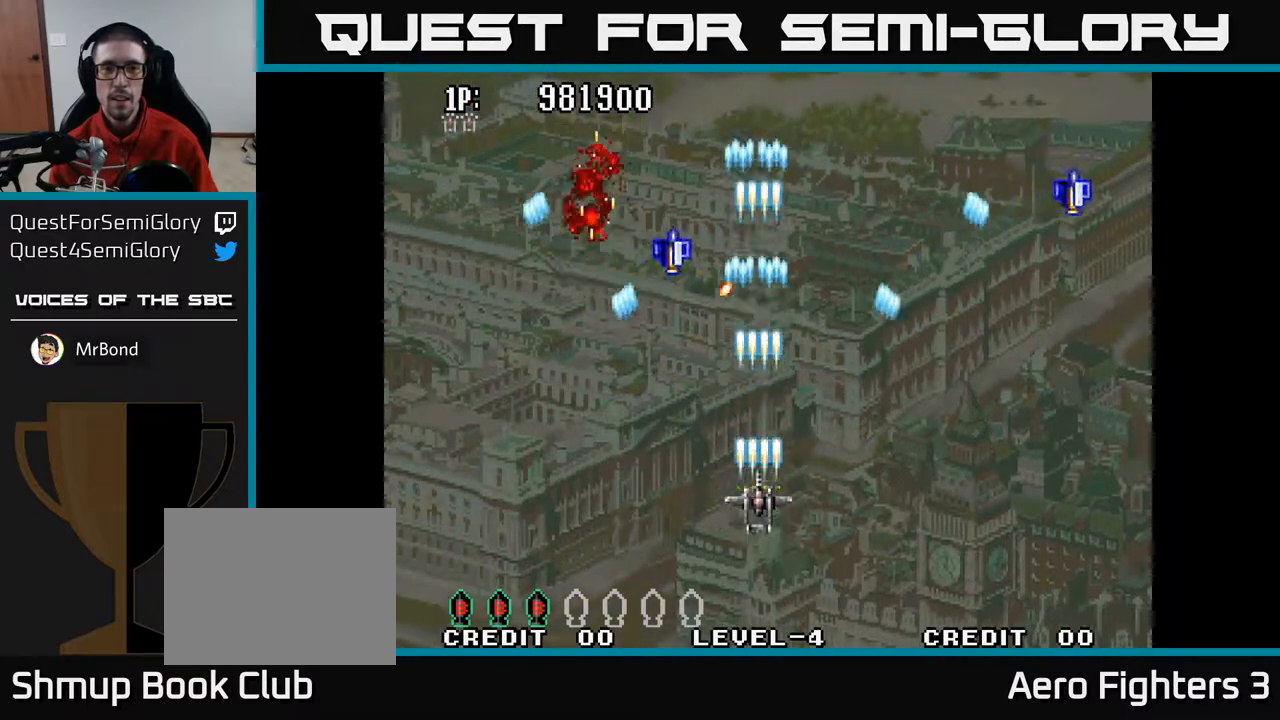
{"buttons": ["A", "DPAD_DOWN"], "left_stick": "center", "right_stick": "center", "events": [[233, "DPAD_LEFT", "up"], [233, "DPAD_UP", "down"], [367, "DPAD_UP", "up"], [383, "DPAD_DOWN", "down"]]}
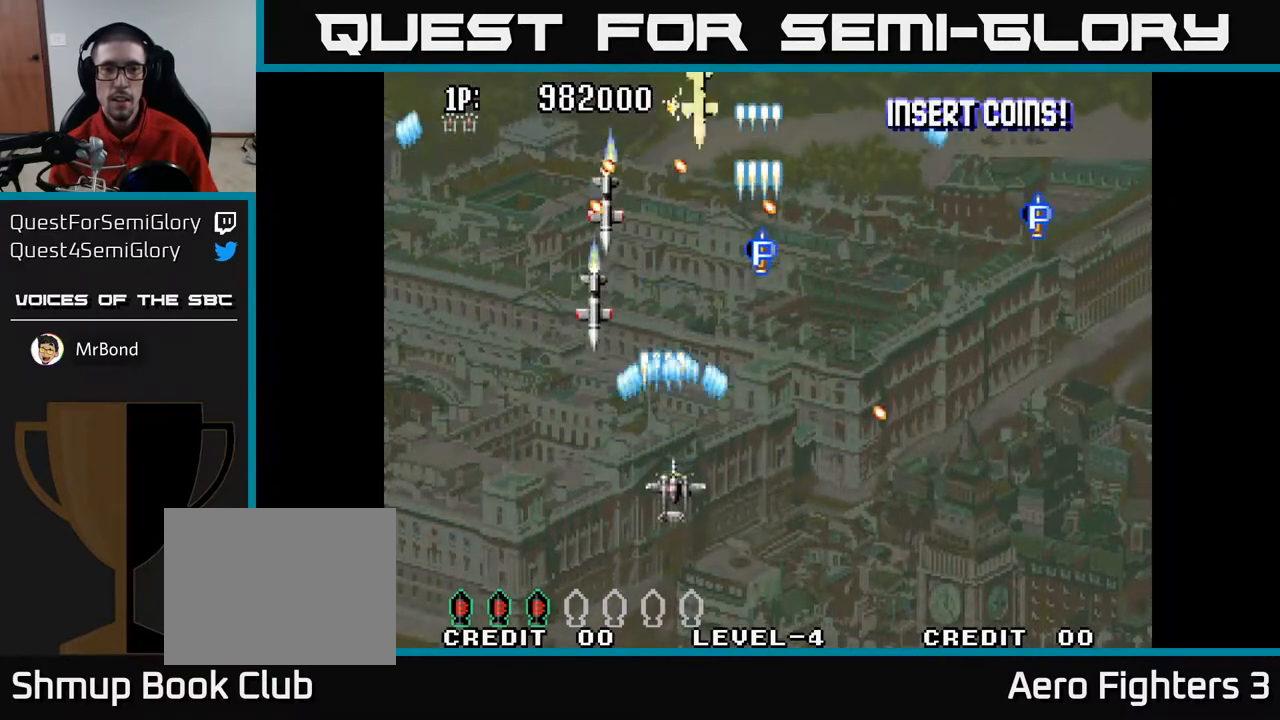
{"buttons": ["A", "DPAD_UP", "DPAD_RIGHT"], "left_stick": "center", "right_stick": "center", "events": [[17, "DPAD_LEFT", "down"], [250, "DPAD_LEFT", "up"], [267, "DPAD_DOWN", "up"], [333, "DPAD_RIGHT", "down"], [333, "DPAD_UP", "down"]]}
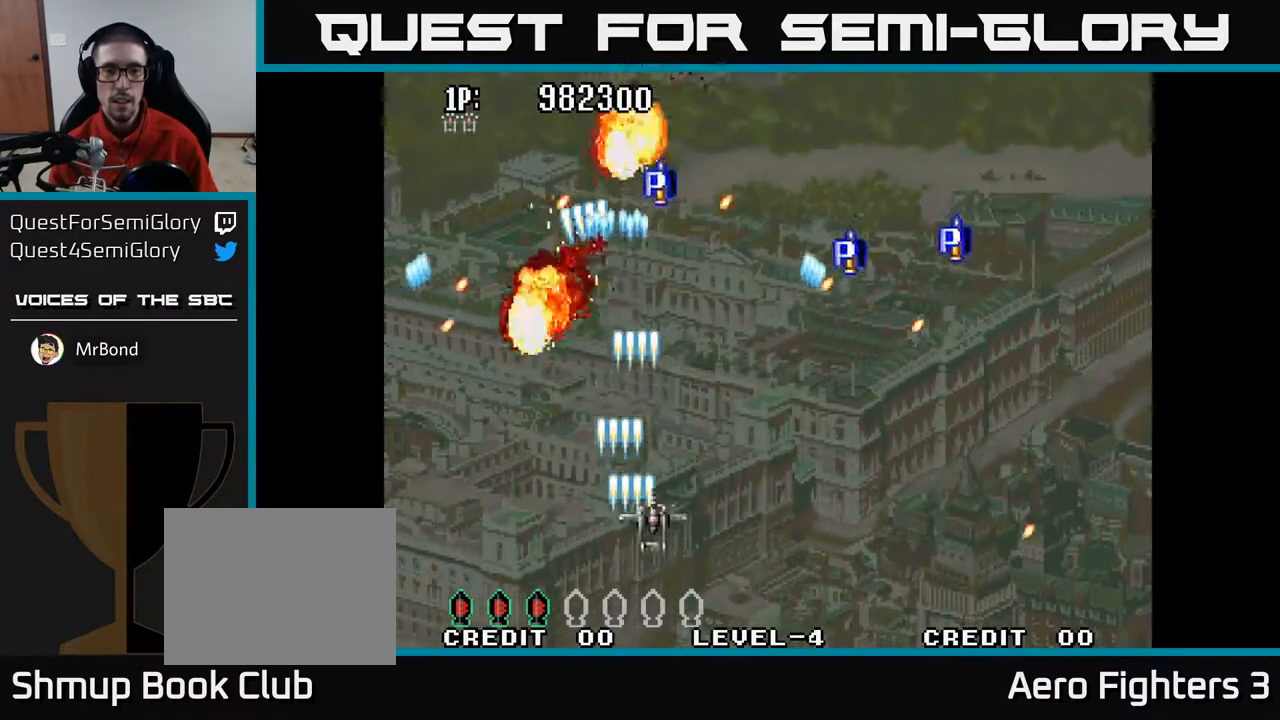
{"buttons": ["A", "DPAD_UP"], "left_stick": "center", "right_stick": "center", "events": [[400, "DPAD_RIGHT", "up"]]}
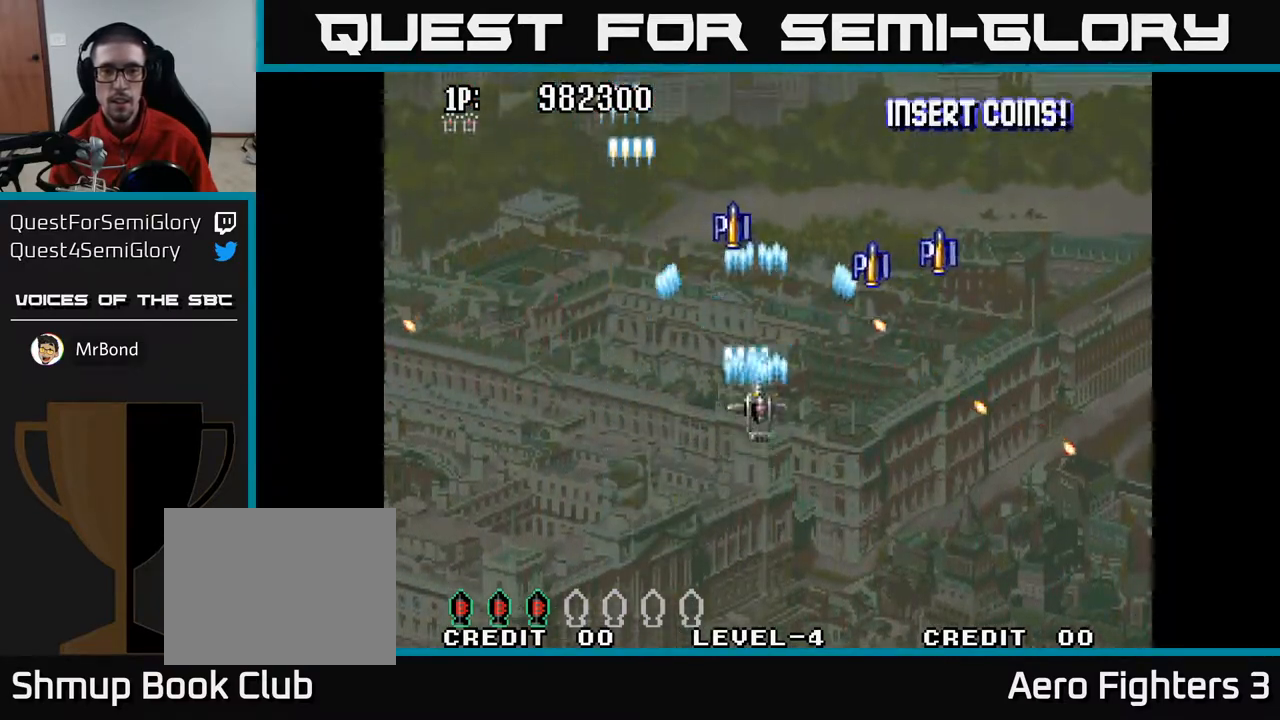
{"buttons": ["A", "DPAD_LEFT"], "left_stick": "center", "right_stick": "center", "events": [[117, "DPAD_RIGHT", "down"], [350, "DPAD_RIGHT", "up"], [483, "DPAD_LEFT", "down"], [500, "DPAD_UP", "up"]]}
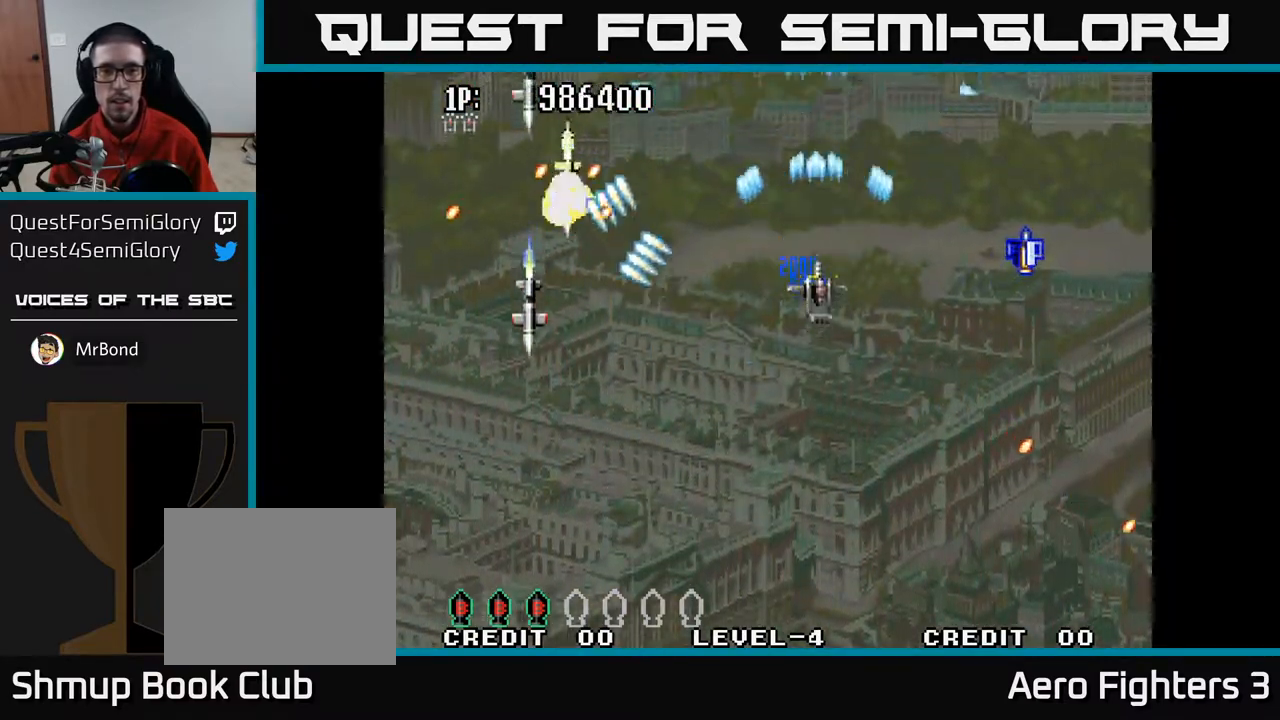
{"buttons": ["A", "DPAD_DOWN"], "left_stick": "center", "right_stick": "center", "events": [[33, "DPAD_DOWN", "down"], [100, "DPAD_LEFT", "up"], [133, "DPAD_RIGHT", "down"], [367, "DPAD_RIGHT", "up"], [383, "DPAD_RIGHT", "down"], [500, "DPAD_RIGHT", "up"]]}
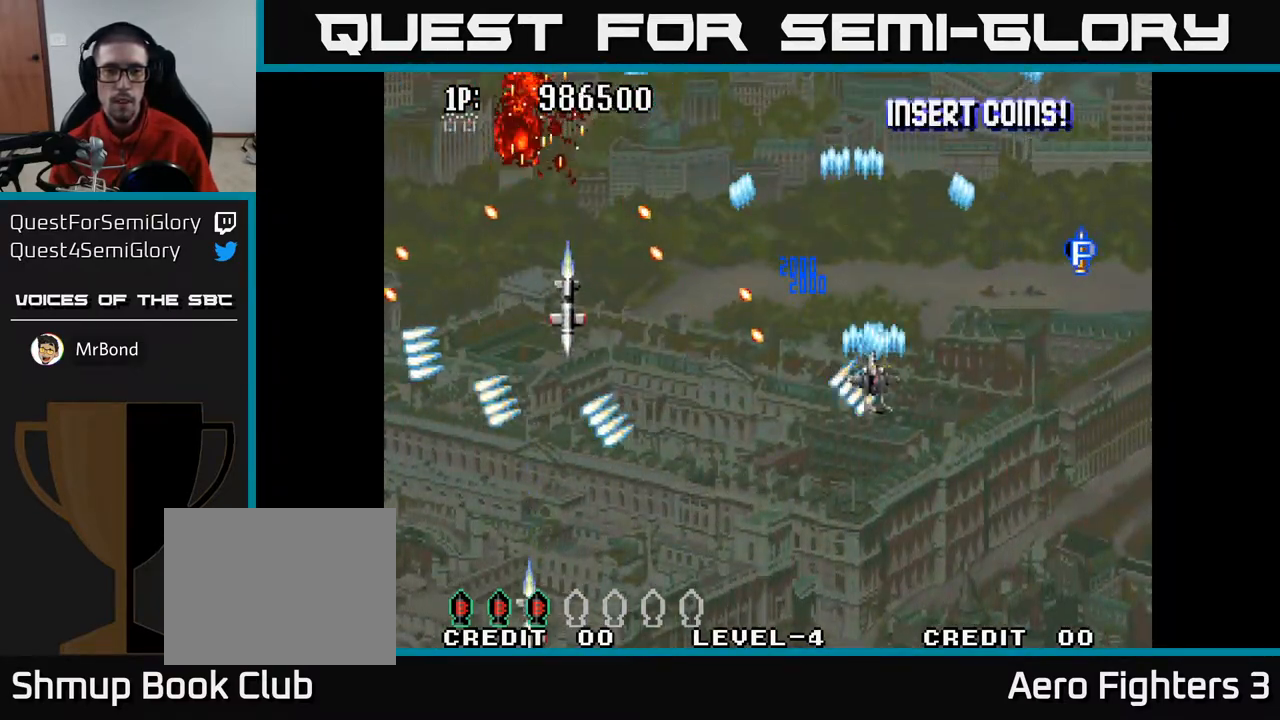
{"buttons": ["A", "DPAD_LEFT"], "left_stick": "center", "right_stick": "center", "events": [[150, "DPAD_LEFT", "down"], [483, "DPAD_DOWN", "up"]]}
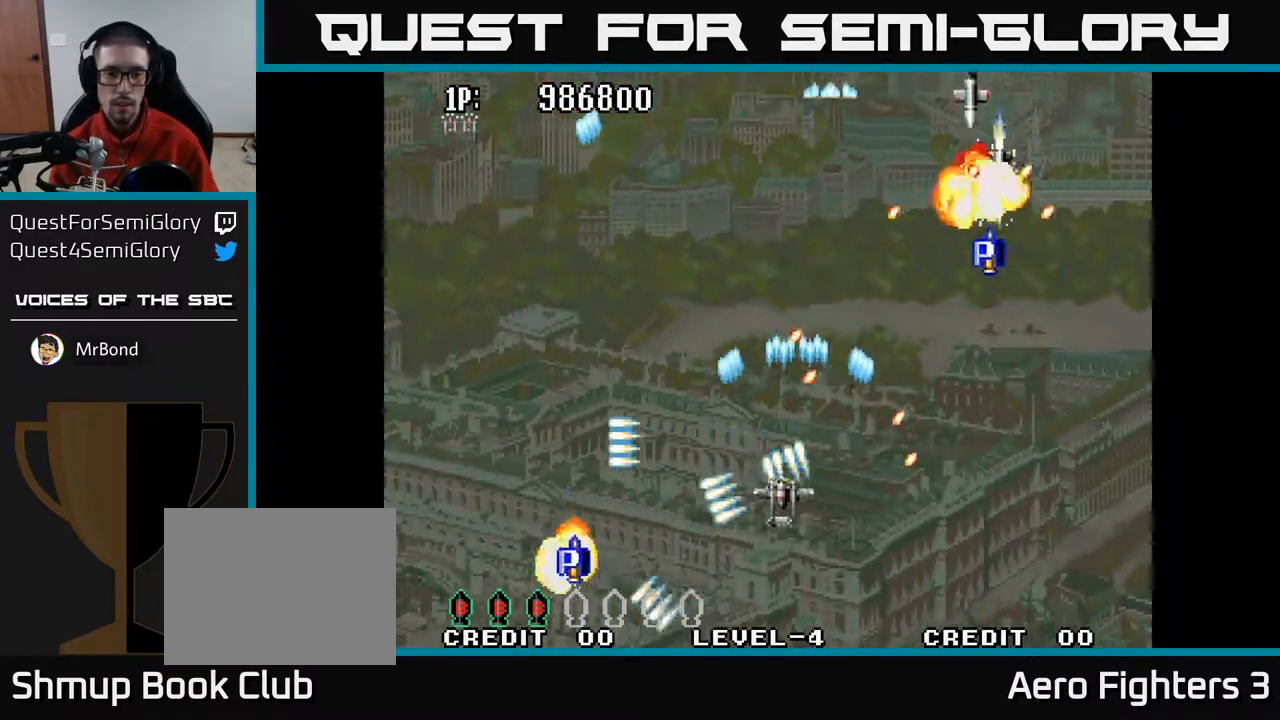
{"buttons": ["A", "DPAD_DOWN", "DPAD_LEFT"], "left_stick": "center", "right_stick": "center", "events": [[17, "DPAD_UP", "down"], [33, "DPAD_LEFT", "up"], [133, "DPAD_RIGHT", "down"], [150, "DPAD_UP", "up"], [200, "DPAD_DOWN", "down"], [400, "DPAD_RIGHT", "up"], [450, "DPAD_LEFT", "down"]]}
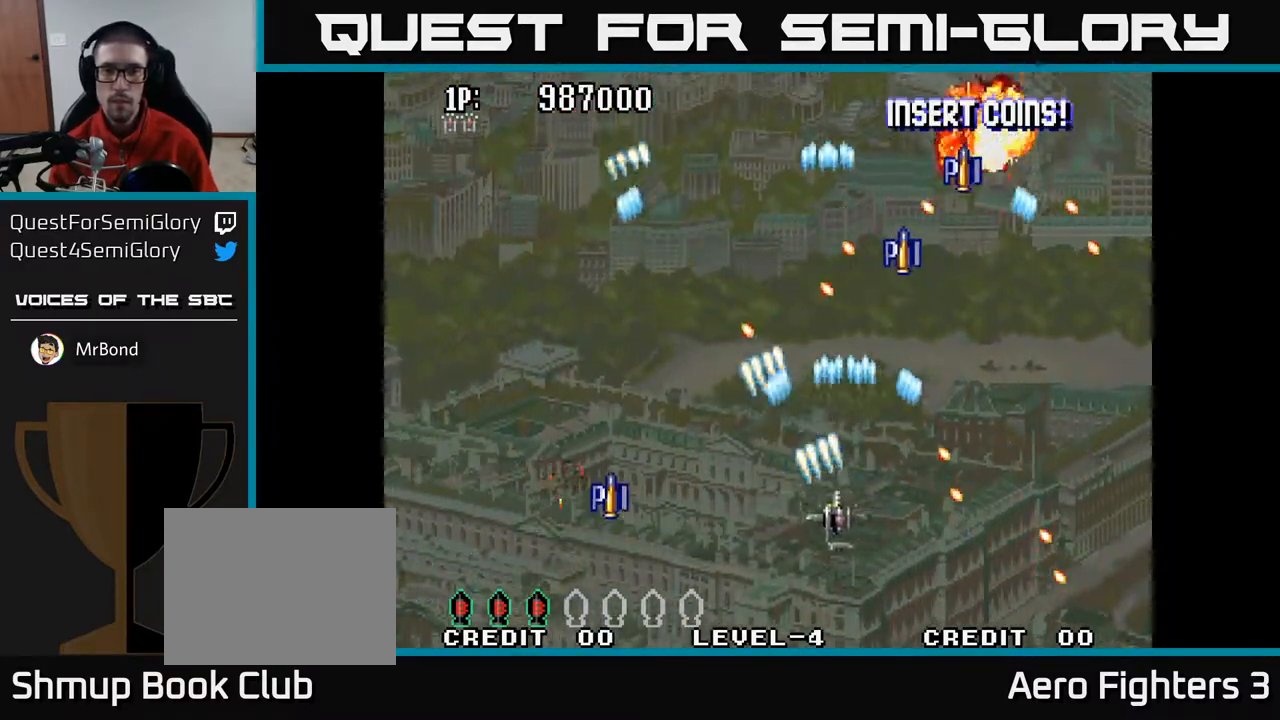
{"buttons": ["A", "DPAD_UP"], "left_stick": "center", "right_stick": "center", "events": [[67, "DPAD_LEFT", "up"], [83, "DPAD_DOWN", "up"], [117, "DPAD_LEFT", "down"], [133, "DPAD_UP", "down"], [200, "DPAD_LEFT", "up"]]}
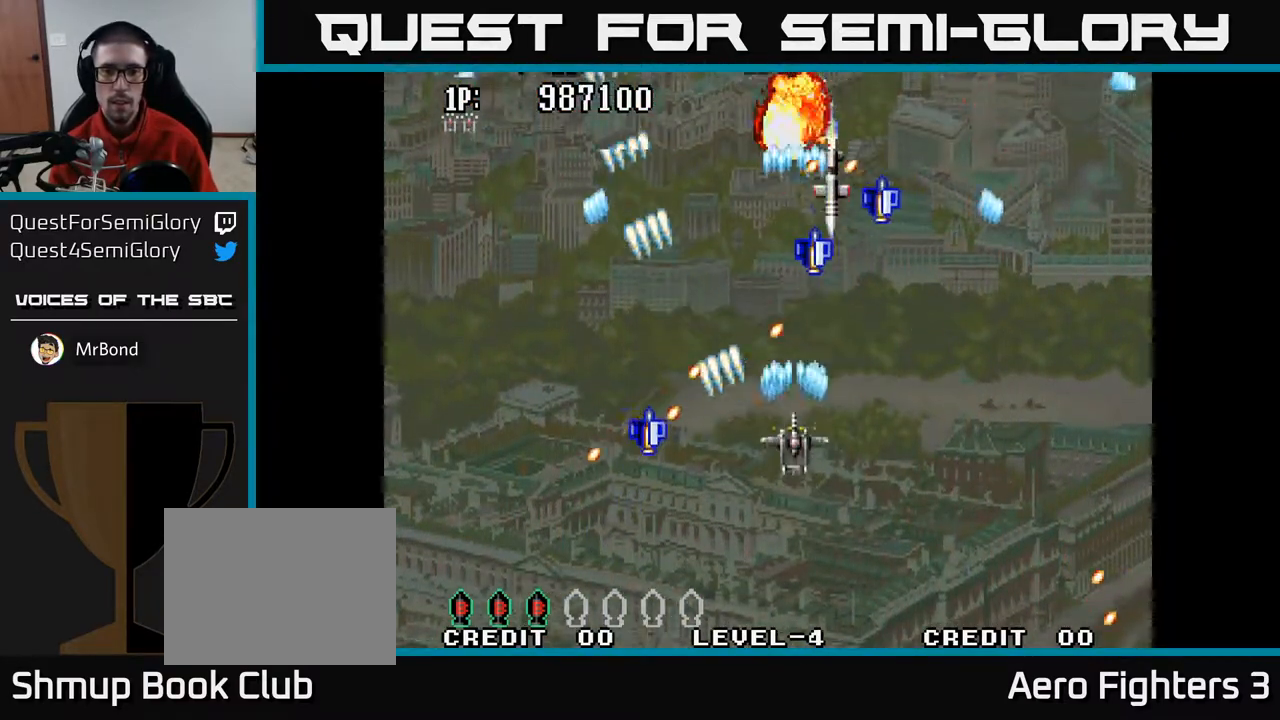
{"buttons": ["A", "DPAD_UP"], "left_stick": "center", "right_stick": "center", "events": [[67, "DPAD_LEFT", "down"], [200, "DPAD_LEFT", "up"], [217, "DPAD_UP", "up"], [283, "DPAD_LEFT", "down"], [283, "DPAD_UP", "down"], [350, "DPAD_UP", "up"], [417, "DPAD_UP", "down"], [483, "DPAD_LEFT", "up"]]}
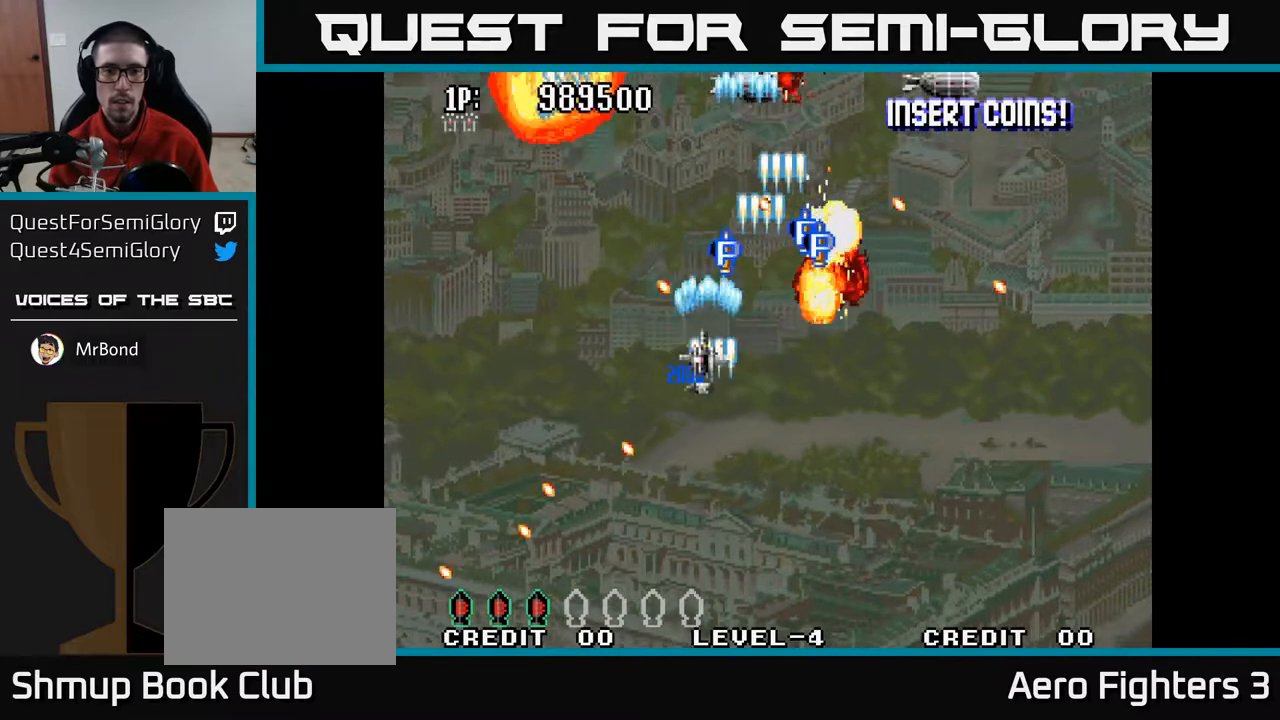
{"buttons": ["A", "DPAD_UP", "DPAD_LEFT"], "left_stick": "center", "right_stick": "center", "events": [[67, "DPAD_UP", "up"], [83, "DPAD_DOWN", "down"], [383, "DPAD_DOWN", "up"], [400, "DPAD_LEFT", "down"], [417, "DPAD_UP", "down"]]}
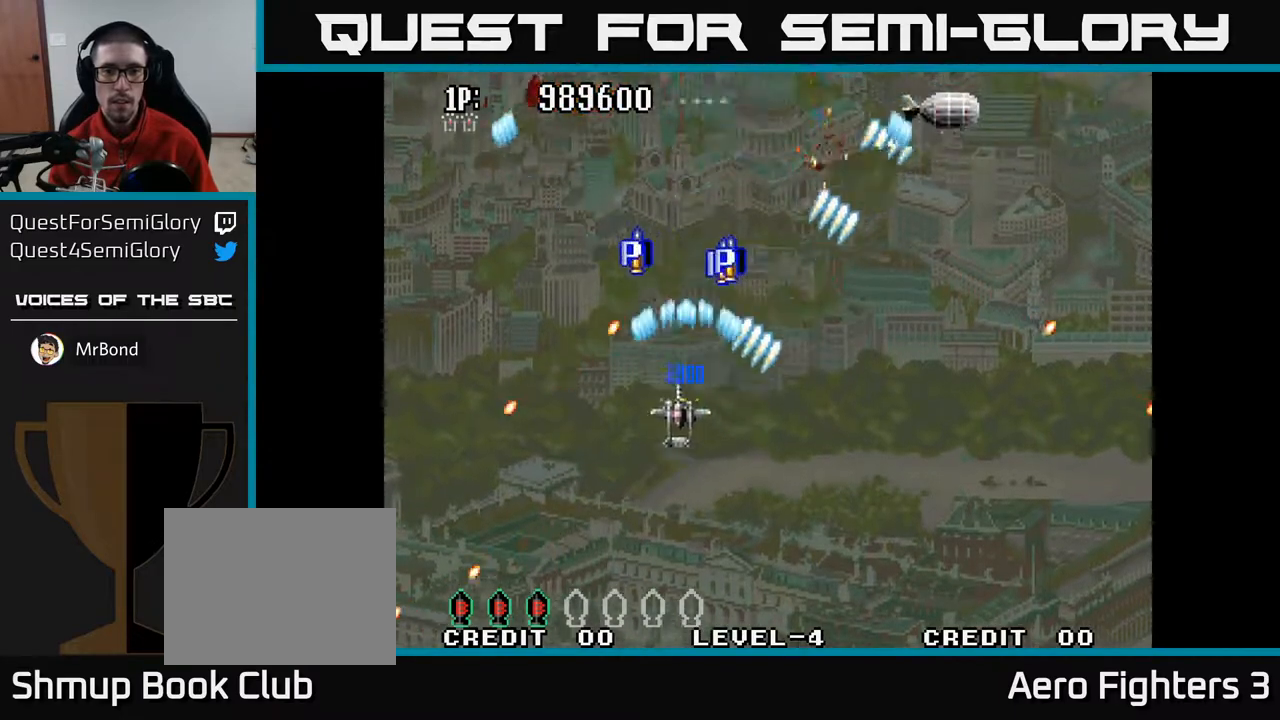
{"buttons": ["A", "DPAD_UP", "DPAD_LEFT"], "left_stick": "center", "right_stick": "center", "events": [[167, "DPAD_LEFT", "up"], [400, "DPAD_LEFT", "down"]]}
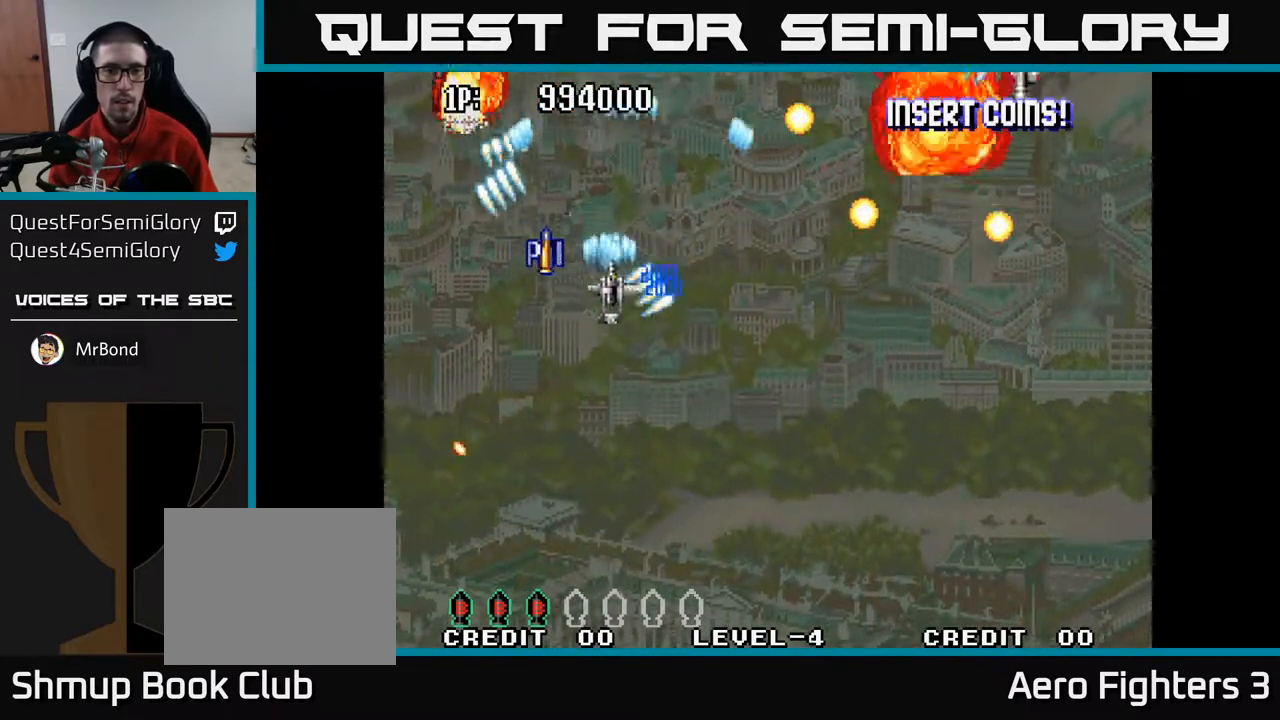
{"buttons": ["A", "DPAD_DOWN"], "left_stick": "center", "right_stick": "center", "events": [[133, "DPAD_UP", "up"], [300, "DPAD_DOWN", "down"], [467, "DPAD_LEFT", "up"]]}
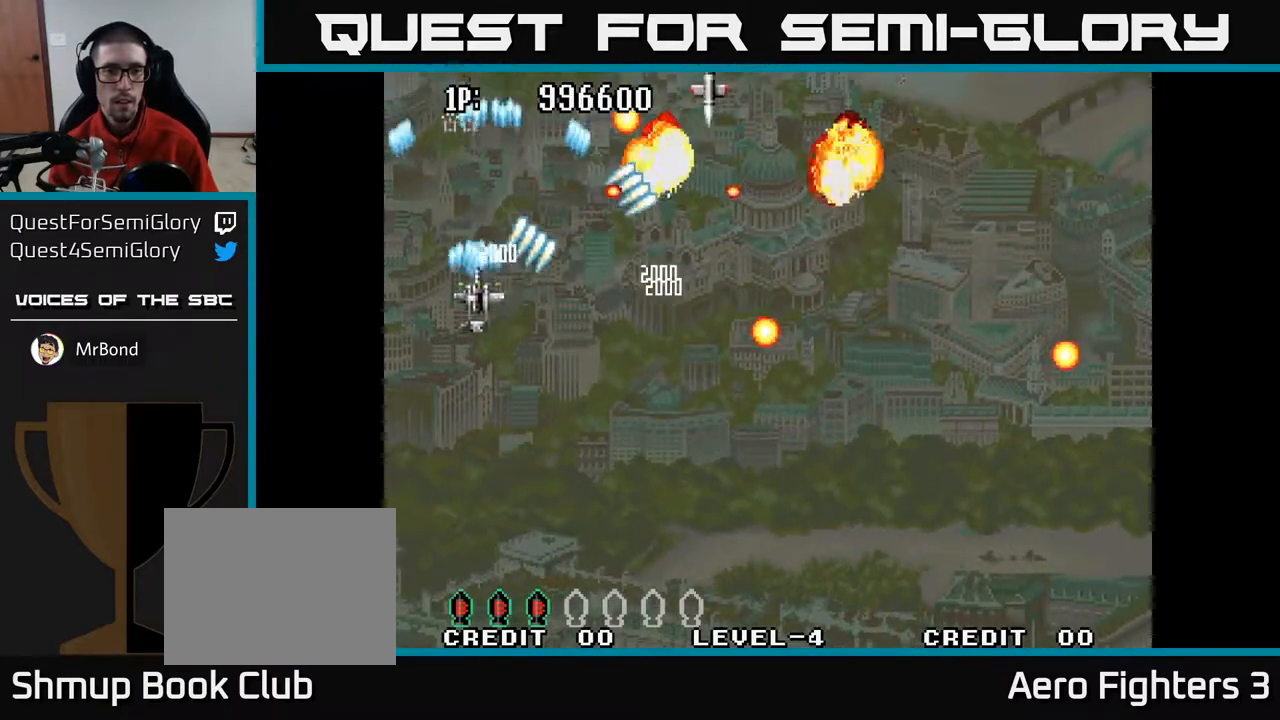
{"buttons": ["A", "DPAD_RIGHT"], "left_stick": "center", "right_stick": "center", "events": [[183, "DPAD_RIGHT", "down"], [400, "DPAD_DOWN", "up"]]}
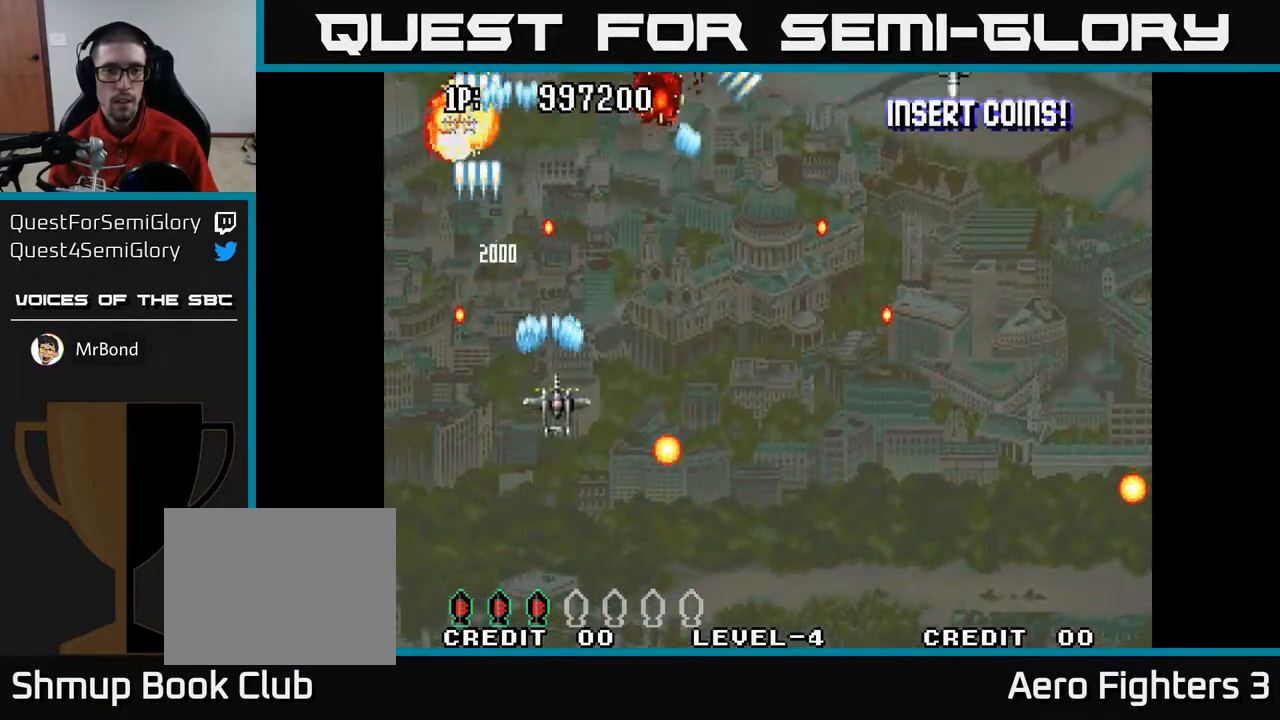
{"buttons": ["A", "DPAD_DOWN", "DPAD_RIGHT"], "left_stick": "center", "right_stick": "center", "events": [[217, "DPAD_DOWN", "down"]]}
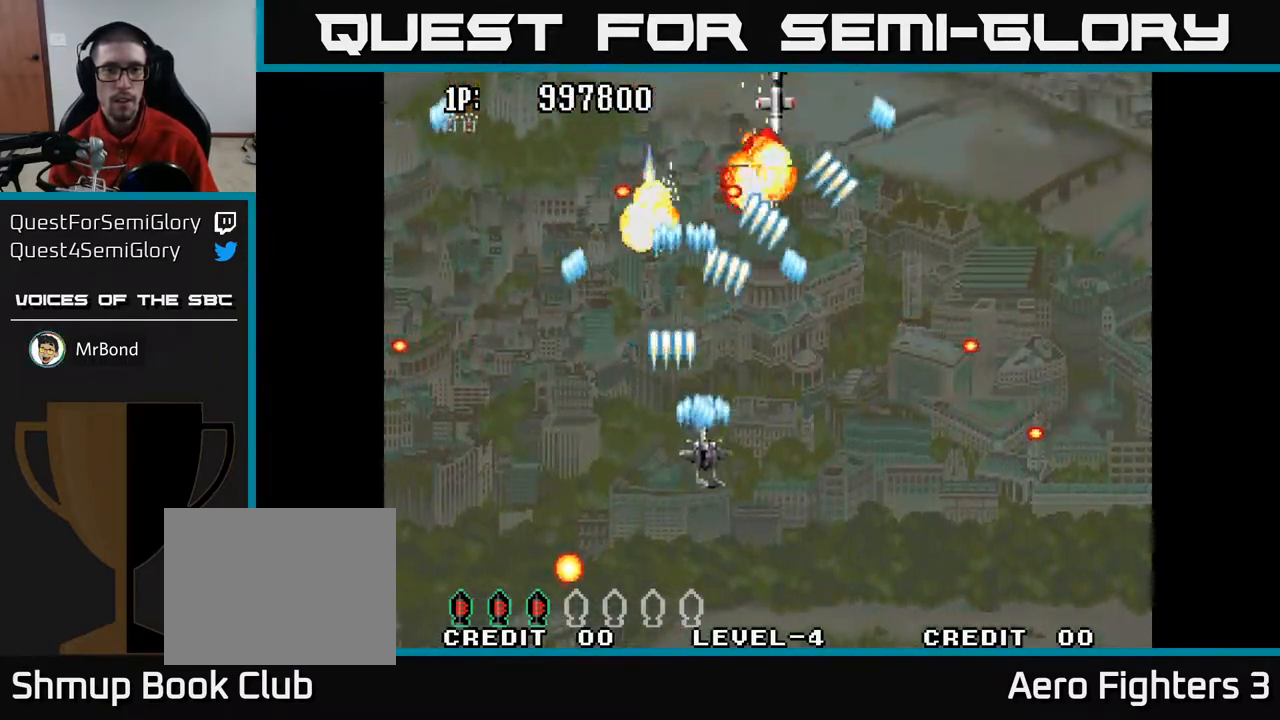
{"buttons": ["A", "DPAD_LEFT"], "left_stick": "center", "right_stick": "center", "events": [[300, "DPAD_RIGHT", "up"], [400, "DPAD_DOWN", "up"], [433, "DPAD_LEFT", "down"]]}
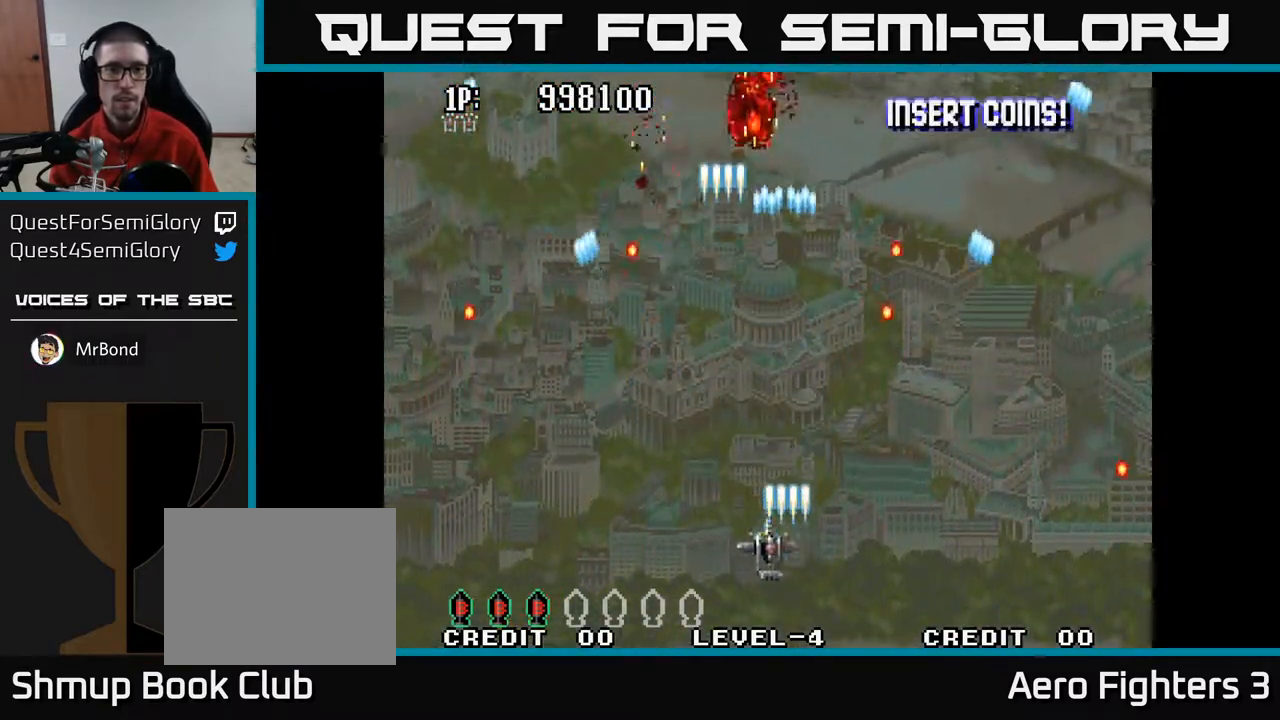
{"buttons": ["A", "DPAD_RIGHT"], "left_stick": "center", "right_stick": "center", "events": [[100, "DPAD_UP", "down"], [133, "DPAD_LEFT", "up"], [367, "DPAD_RIGHT", "down"], [367, "DPAD_UP", "up"]]}
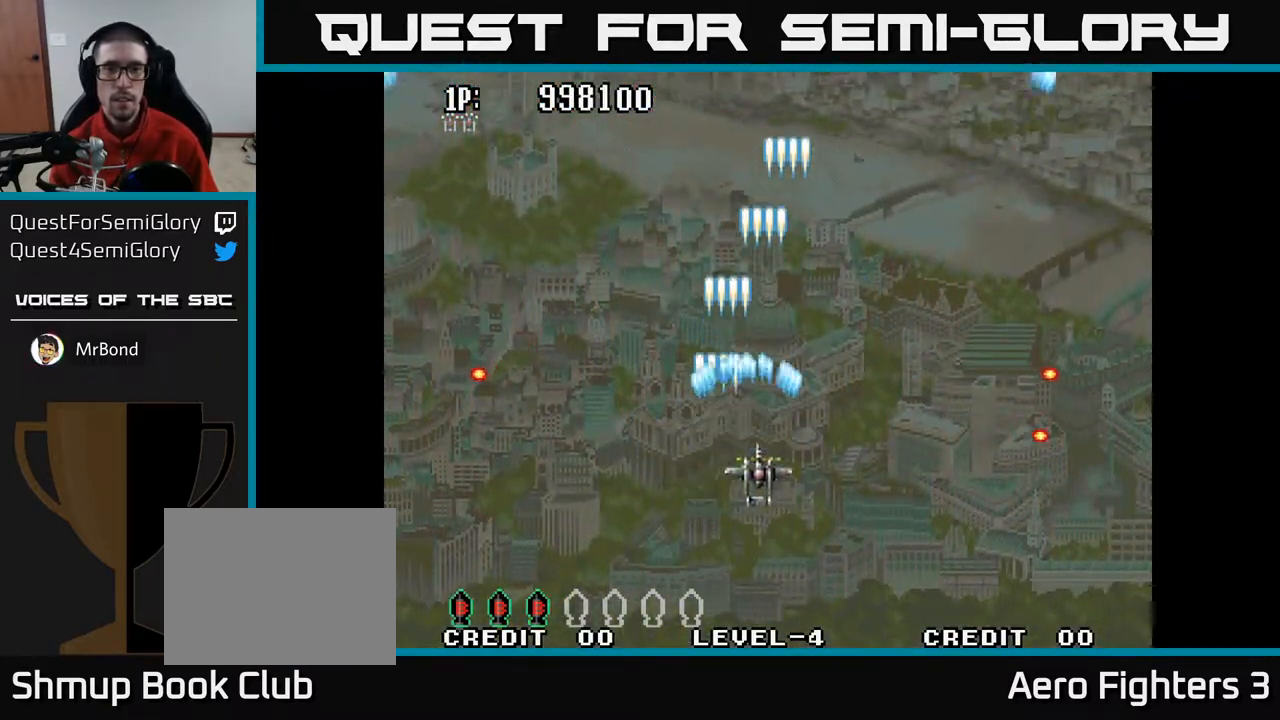
{"buttons": ["A", "DPAD_LEFT"], "left_stick": "center", "right_stick": "center", "events": [[217, "DPAD_RIGHT", "up"], [283, "DPAD_LEFT", "down"]]}
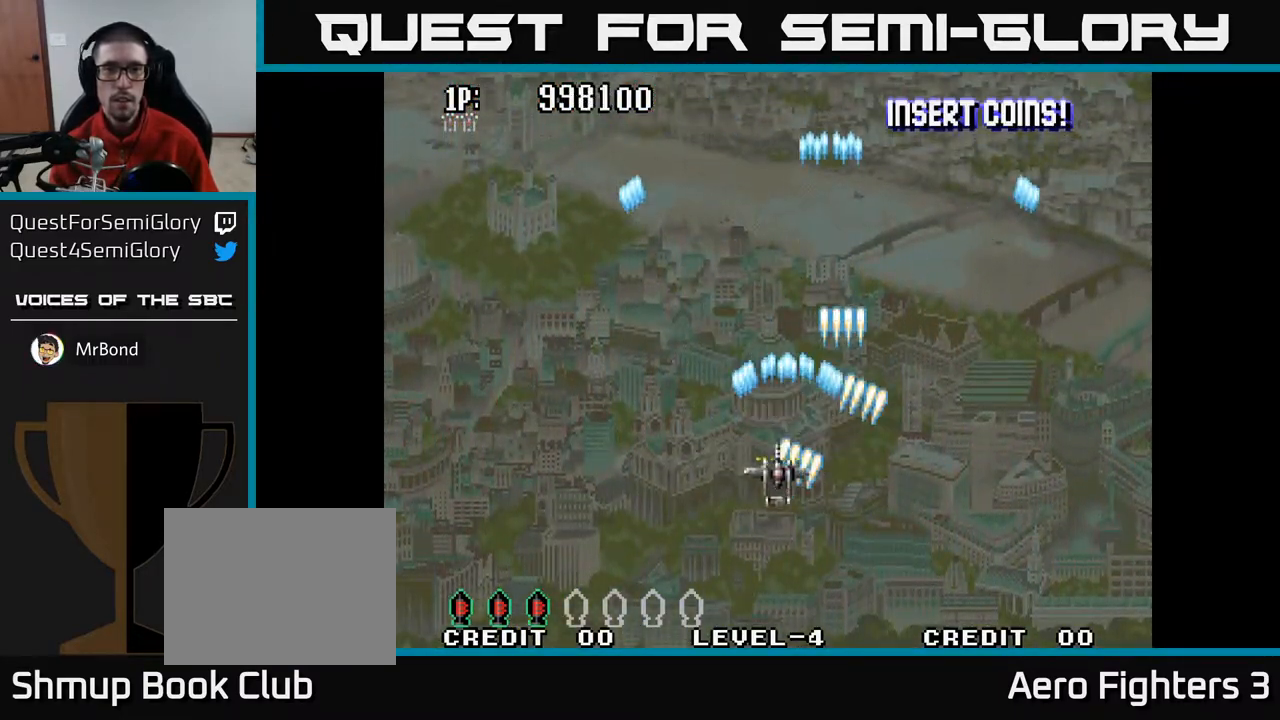
{"buttons": ["A", "DPAD_RIGHT"], "left_stick": "center", "right_stick": "center", "events": [[33, "DPAD_UP", "down"], [167, "DPAD_UP", "up"], [200, "DPAD_UP", "down"], [317, "DPAD_LEFT", "up"], [333, "DPAD_UP", "up"], [367, "DPAD_RIGHT", "down"]]}
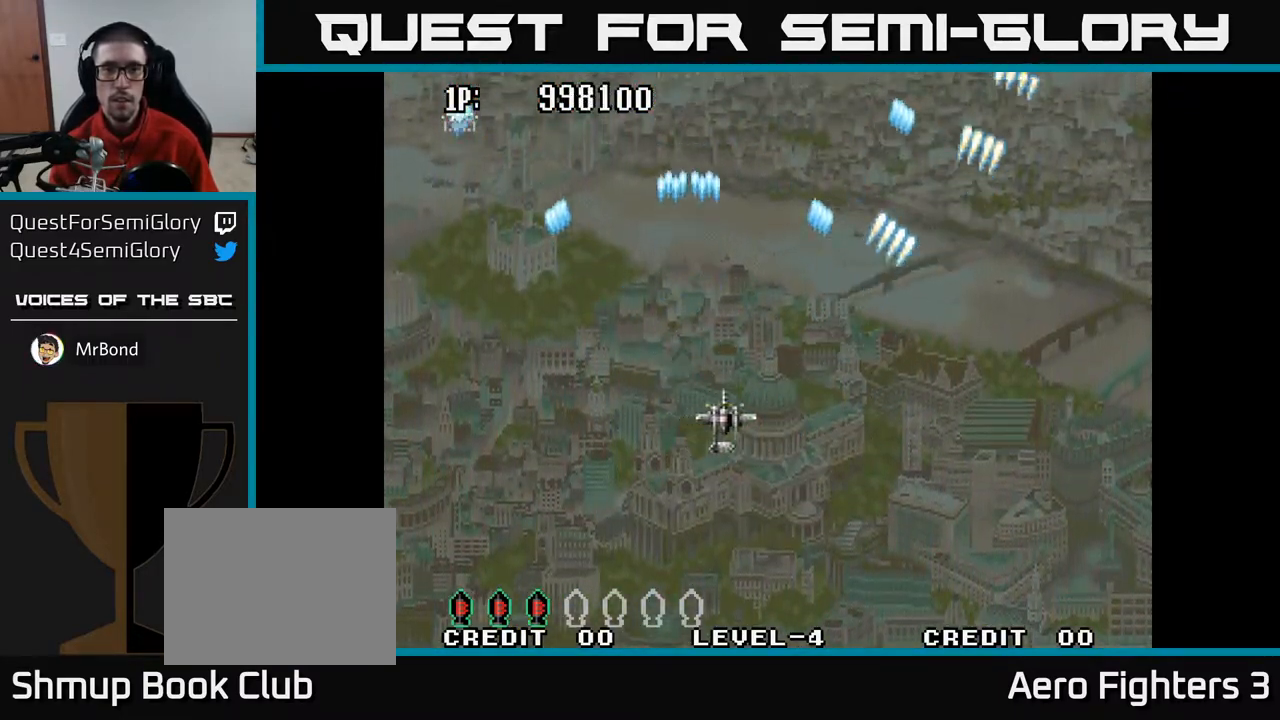
{"buttons": ["A", "DPAD_UP", "DPAD_LEFT"], "left_stick": "center", "right_stick": "center", "events": [[150, "DPAD_DOWN", "down"], [167, "DPAD_RIGHT", "up"], [267, "DPAD_LEFT", "down"], [317, "DPAD_DOWN", "up"], [367, "DPAD_UP", "down"]]}
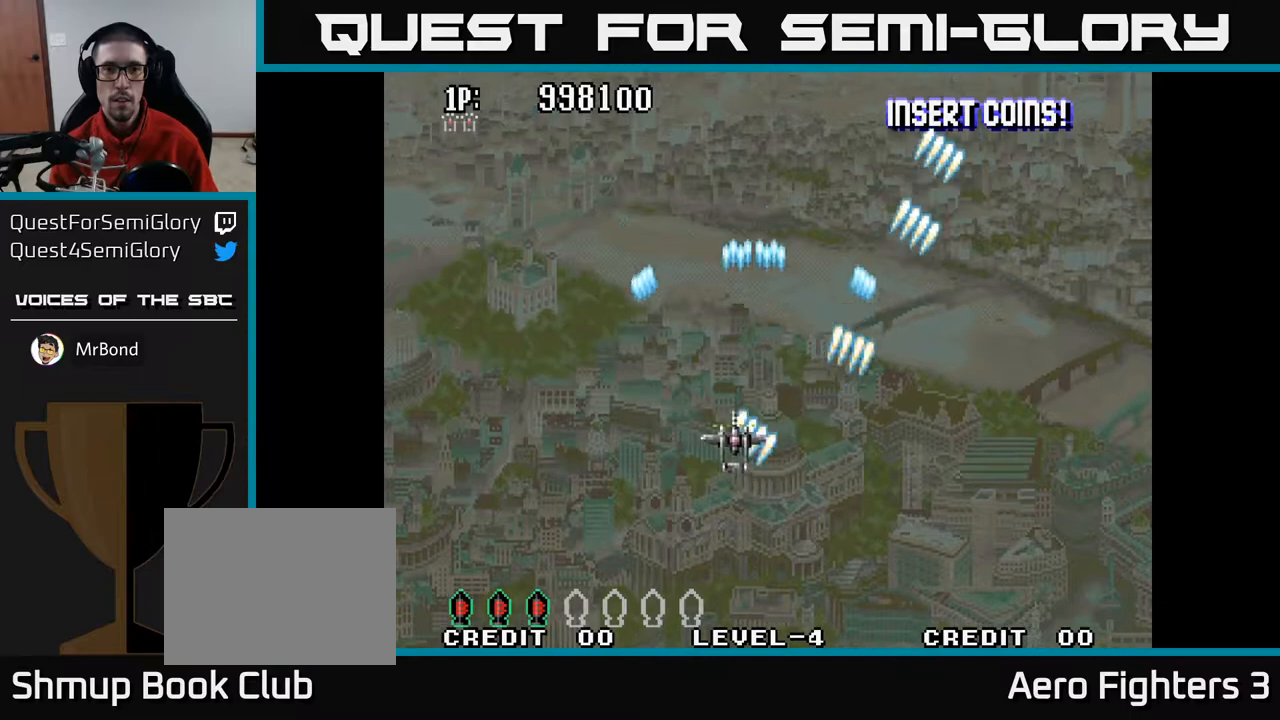
{"buttons": ["A", "DPAD_RIGHT"], "left_stick": "center", "right_stick": "center", "events": [[150, "DPAD_UP", "up"], [233, "DPAD_DOWN", "down"], [233, "DPAD_LEFT", "up"], [283, "DPAD_RIGHT", "down"], [317, "DPAD_DOWN", "up"]]}
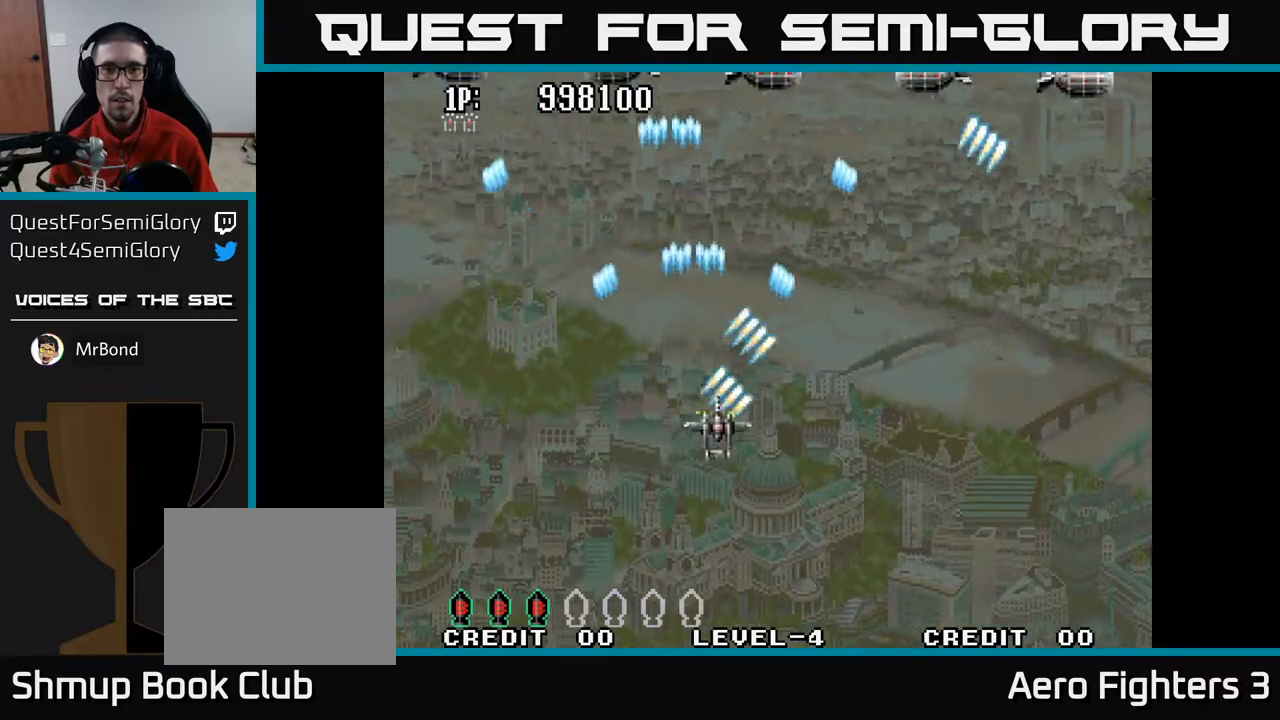
{"buttons": ["A", "DPAD_DOWN", "DPAD_LEFT"], "left_stick": "center", "right_stick": "center", "events": [[117, "DPAD_RIGHT", "up"], [117, "DPAD_UP", "down"], [267, "DPAD_UP", "up"], [300, "DPAD_DOWN", "down"], [500, "DPAD_LEFT", "down"]]}
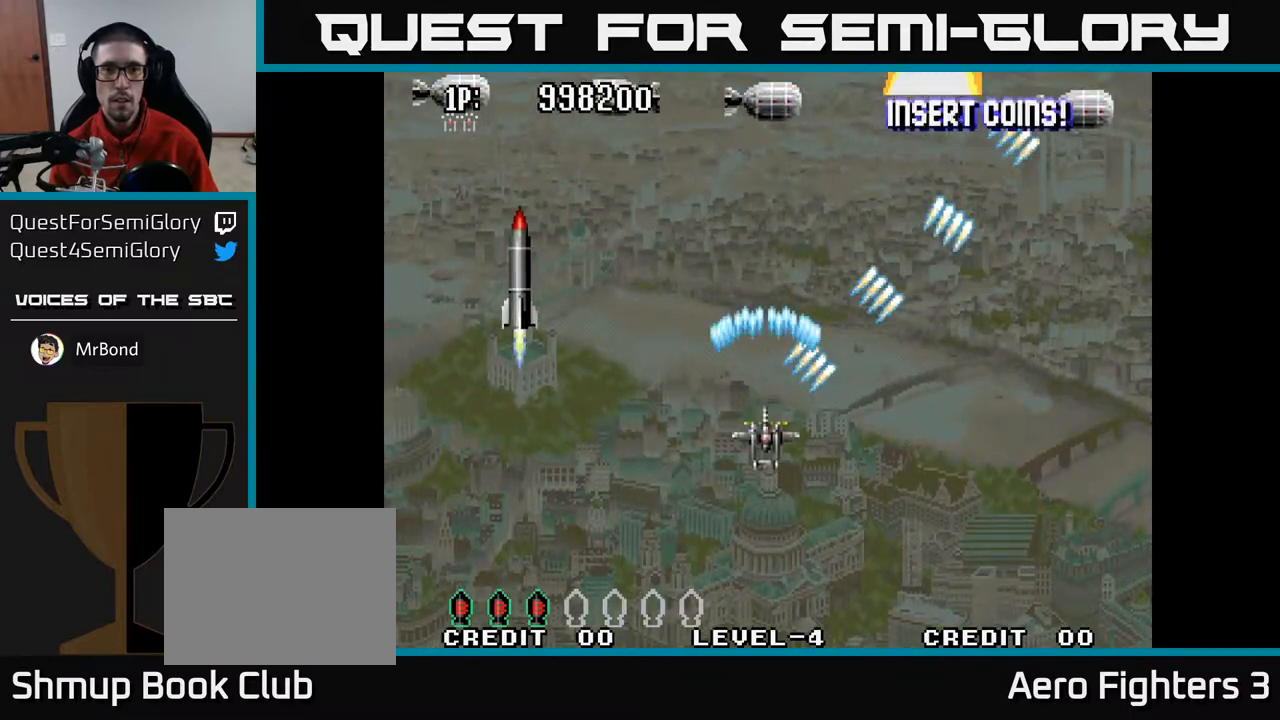
{"buttons": ["A", "DPAD_DOWN"], "left_stick": "center", "right_stick": "center", "events": [[67, "DPAD_DOWN", "up"], [417, "DPAD_DOWN", "down"], [450, "DPAD_LEFT", "up"]]}
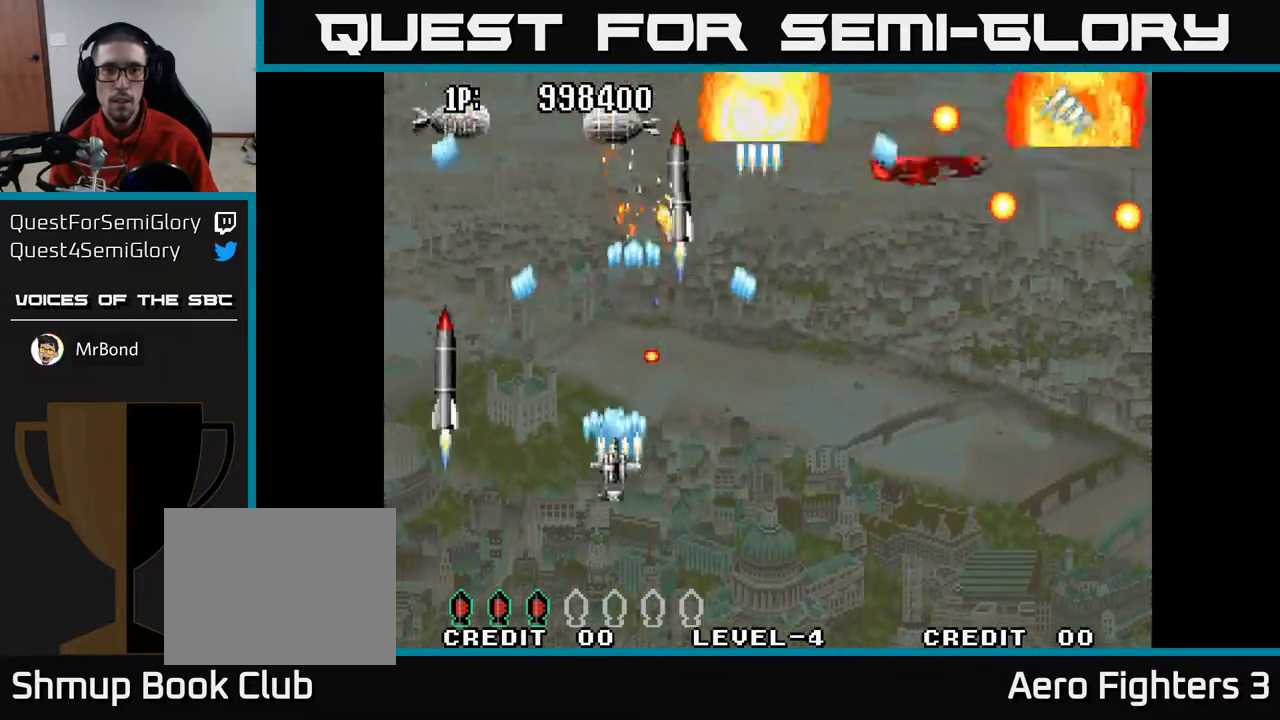
{"buttons": ["A", "DPAD_DOWN", "DPAD_RIGHT"], "left_stick": "center", "right_stick": "center", "events": [[83, "DPAD_DOWN", "up"], [83, "DPAD_LEFT", "down"], [133, "DPAD_UP", "down"], [183, "DPAD_LEFT", "up"], [233, "DPAD_RIGHT", "down"], [267, "DPAD_UP", "up"], [300, "DPAD_DOWN", "down"], [317, "DPAD_RIGHT", "up"], [500, "DPAD_RIGHT", "down"]]}
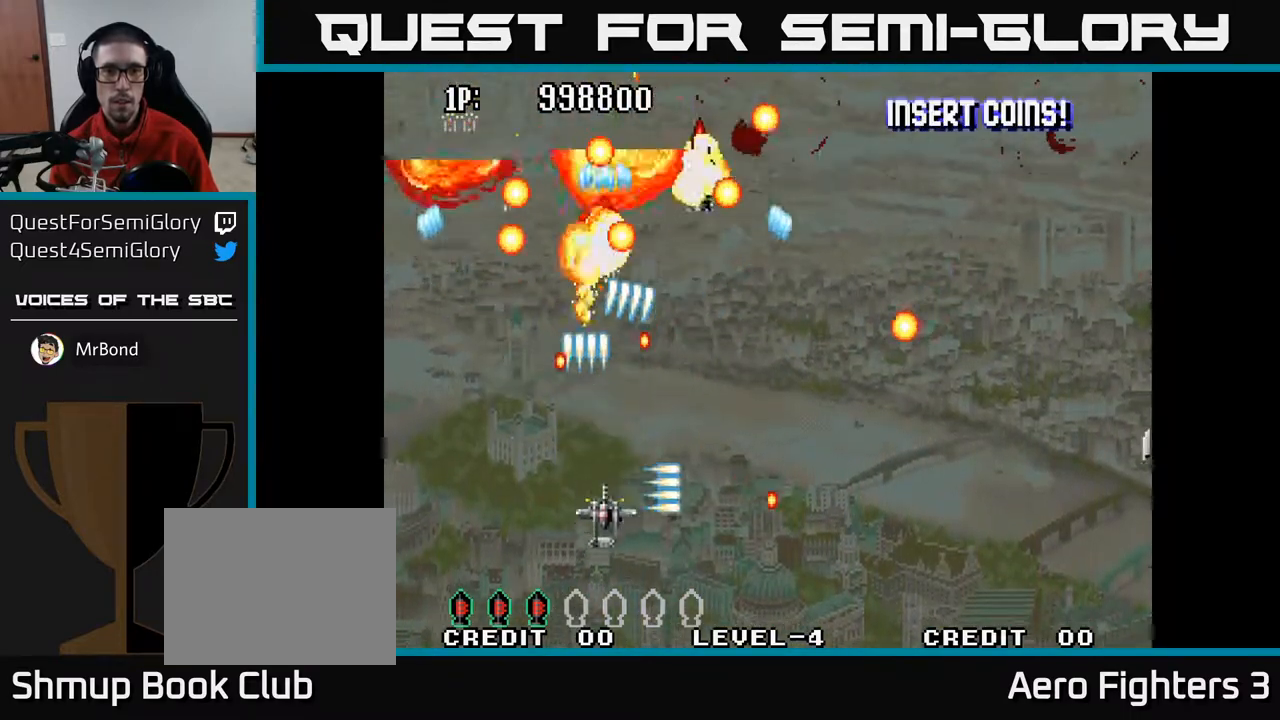
{"buttons": ["A", "DPAD_UP", "DPAD_RIGHT"], "left_stick": "center", "right_stick": "center", "events": [[67, "DPAD_DOWN", "up"], [200, "DPAD_RIGHT", "up"], [333, "DPAD_UP", "down"], [500, "DPAD_RIGHT", "down"]]}
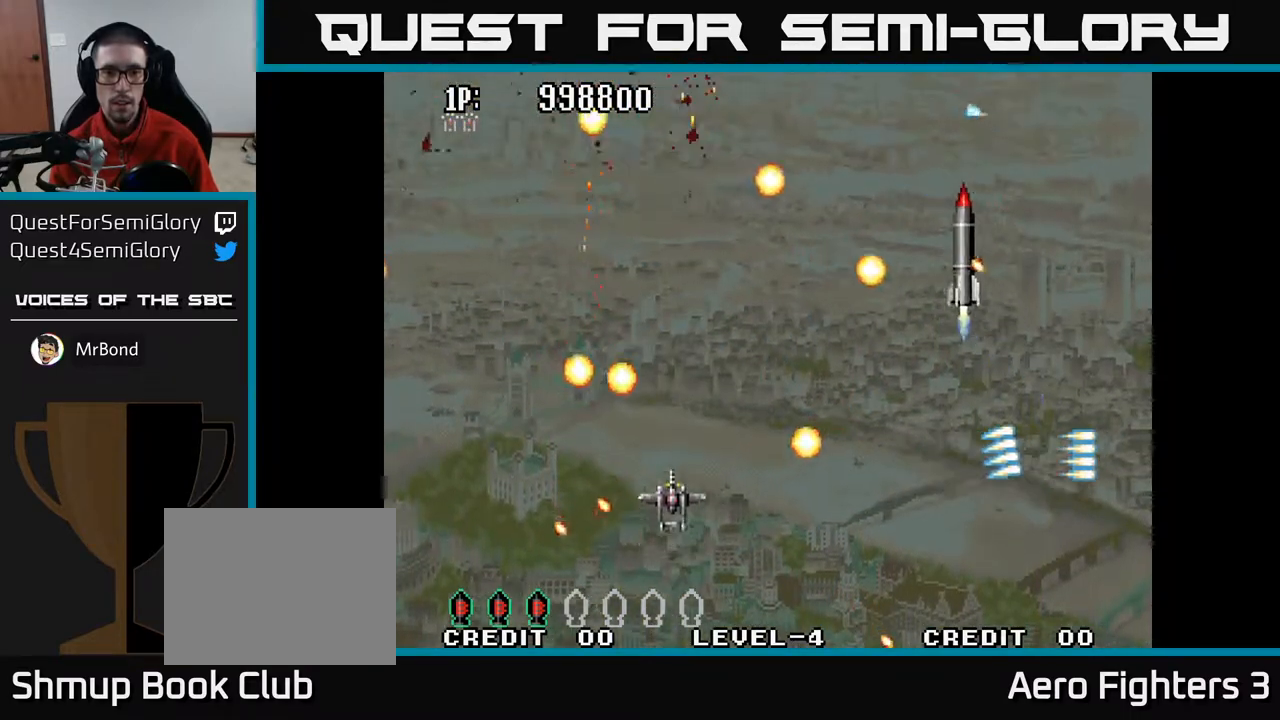
{"buttons": ["A", "DPAD_DOWN", "DPAD_LEFT"], "left_stick": "center", "right_stick": "center", "events": [[133, "DPAD_RIGHT", "up"], [233, "DPAD_RIGHT", "down"], [367, "DPAD_UP", "up"], [400, "DPAD_DOWN", "down"], [400, "DPAD_RIGHT", "up"], [500, "DPAD_LEFT", "down"]]}
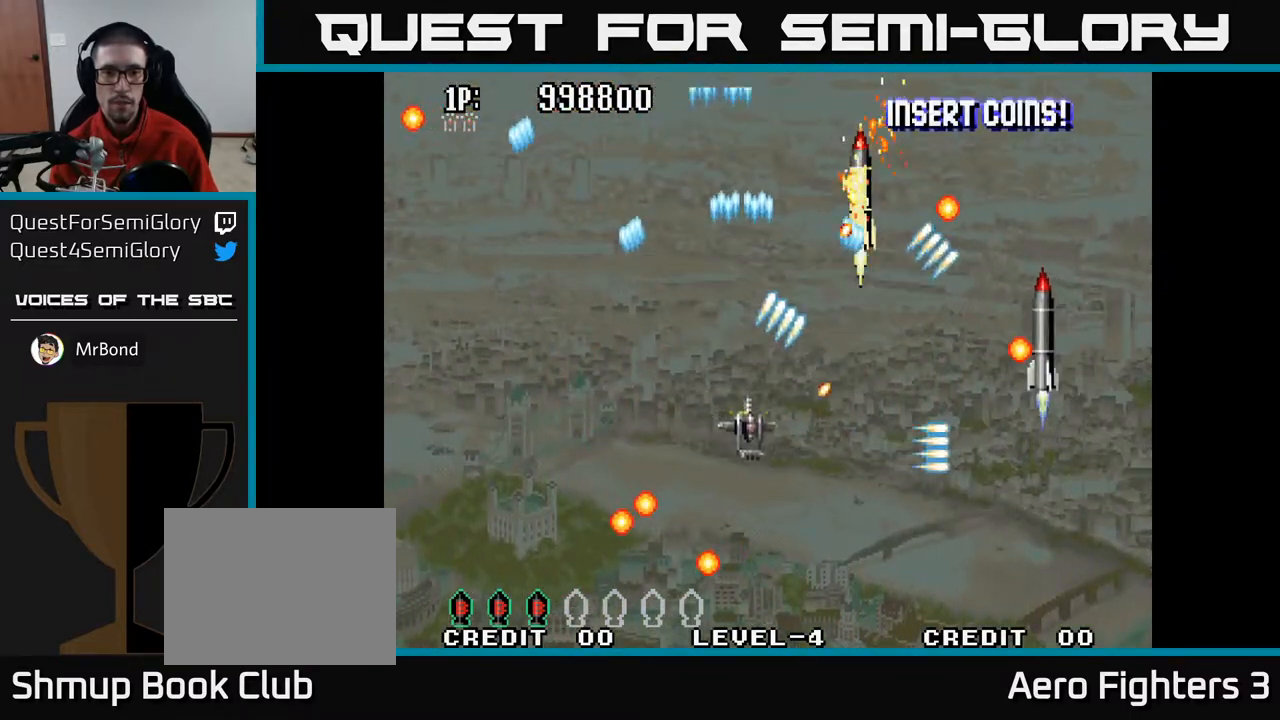
{"buttons": ["A", "DPAD_UP"], "left_stick": "center", "right_stick": "center", "events": [[83, "DPAD_DOWN", "up"], [117, "DPAD_UP", "down"], [217, "DPAD_LEFT", "up"], [300, "DPAD_UP", "up"], [317, "DPAD_RIGHT", "down"], [333, "DPAD_RIGHT", "up"], [367, "DPAD_UP", "down"], [383, "DPAD_LEFT", "down"], [483, "DPAD_LEFT", "up"]]}